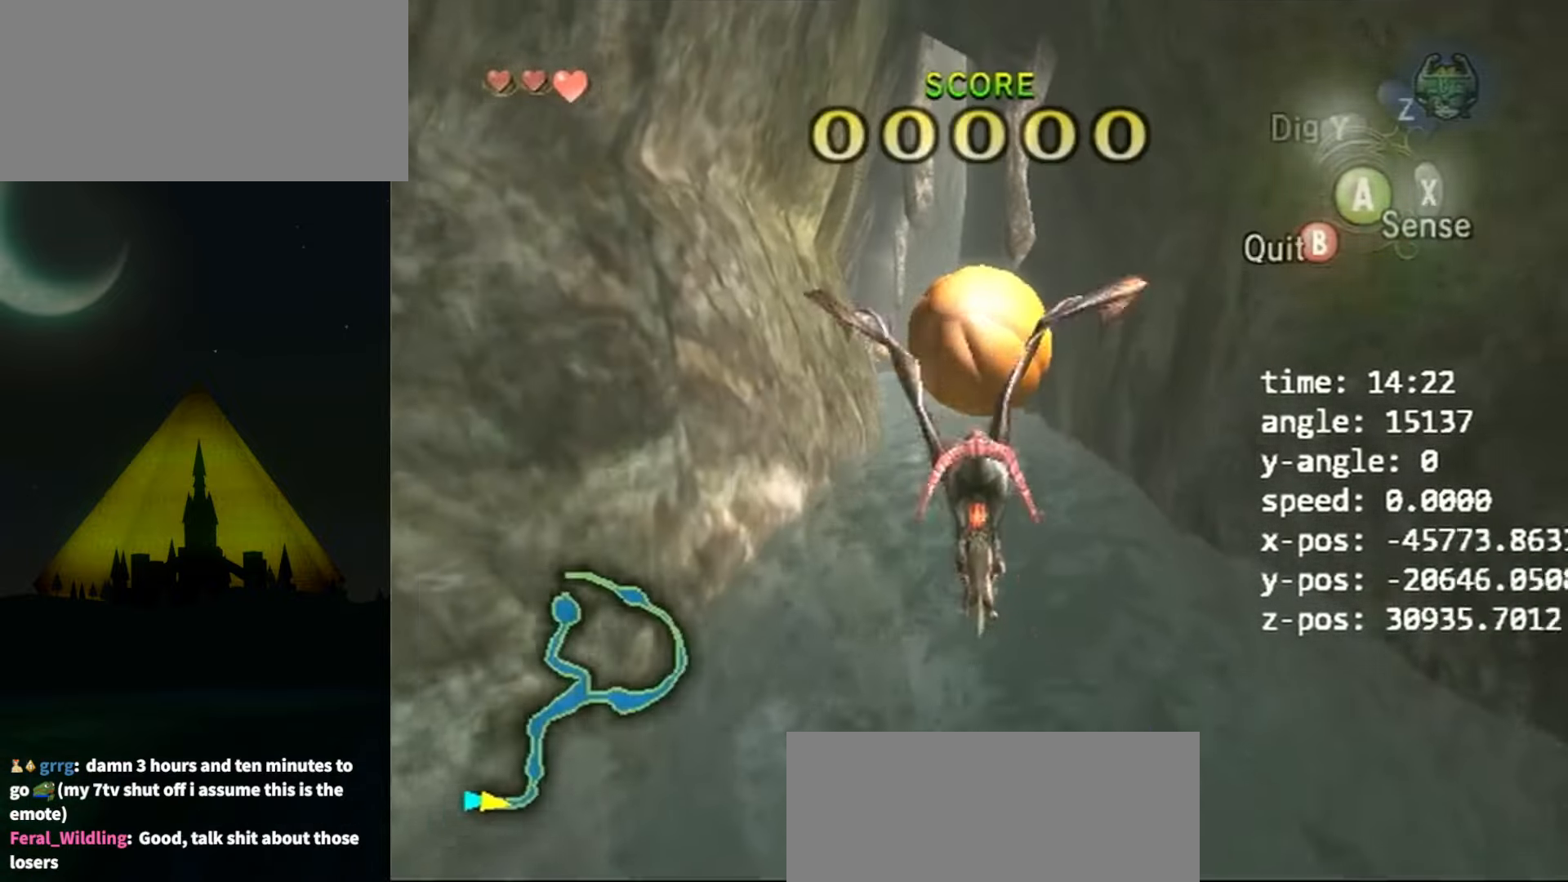
Gameplay with a controller (Nintendo layout); each line is a JSON object with the inputs held at the frame after it. "events" lists button and stick changes between this image and that frame as [ms after this image, input, new state], when the widget could be followed in between. Not read: L3 R3.
{"buttons": [], "left_stick": "center", "right_stick": "center", "events": [[33, "A", "down"], [100, "A", "up"]]}
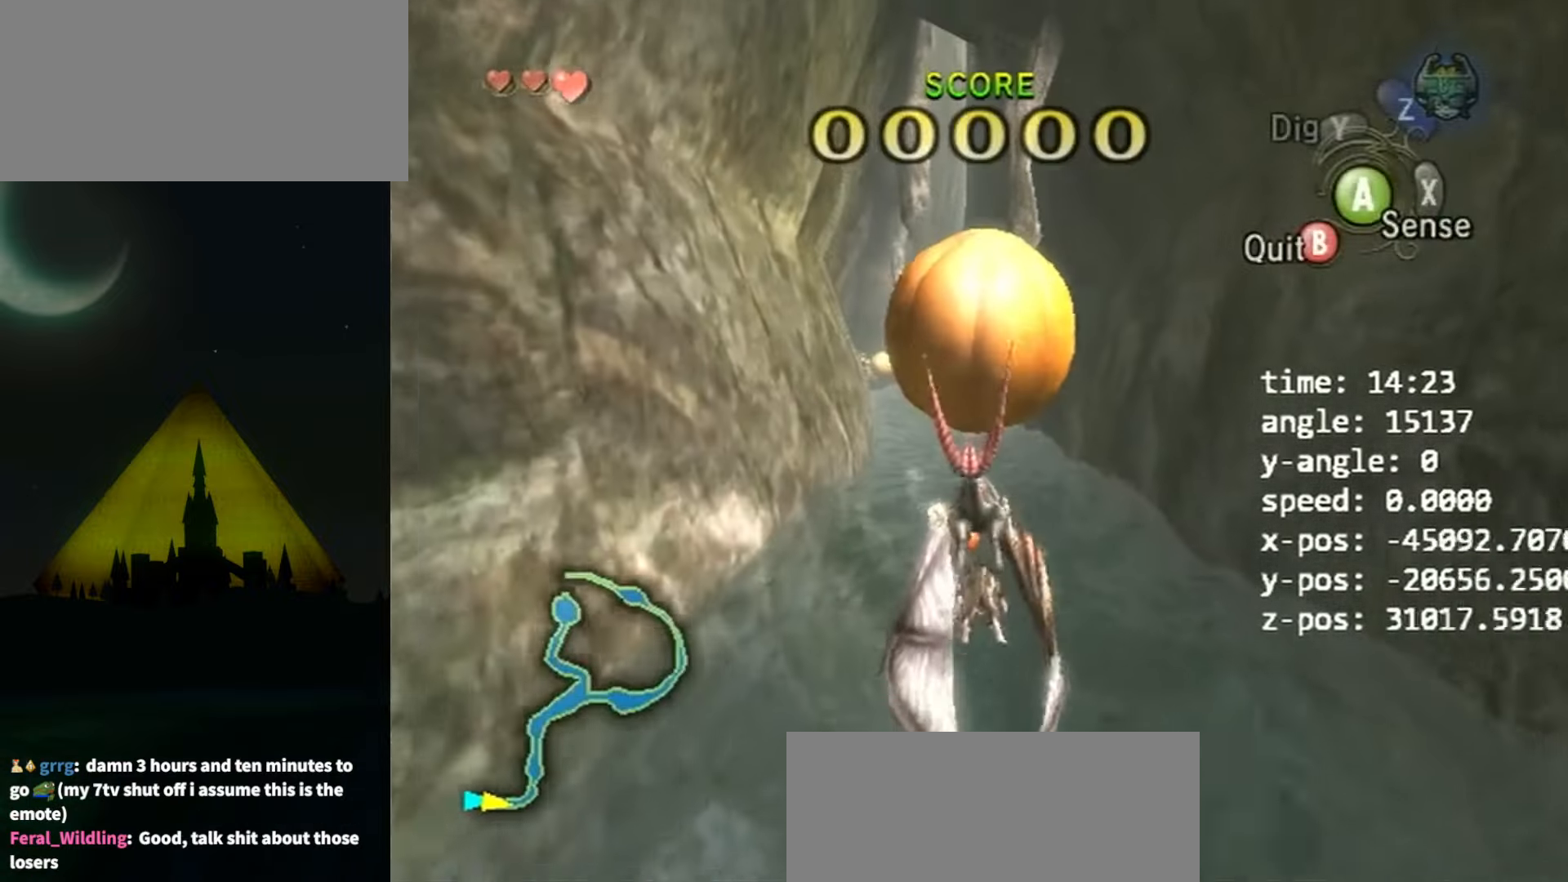
{"buttons": [], "left_stick": "center", "right_stick": "center", "events": []}
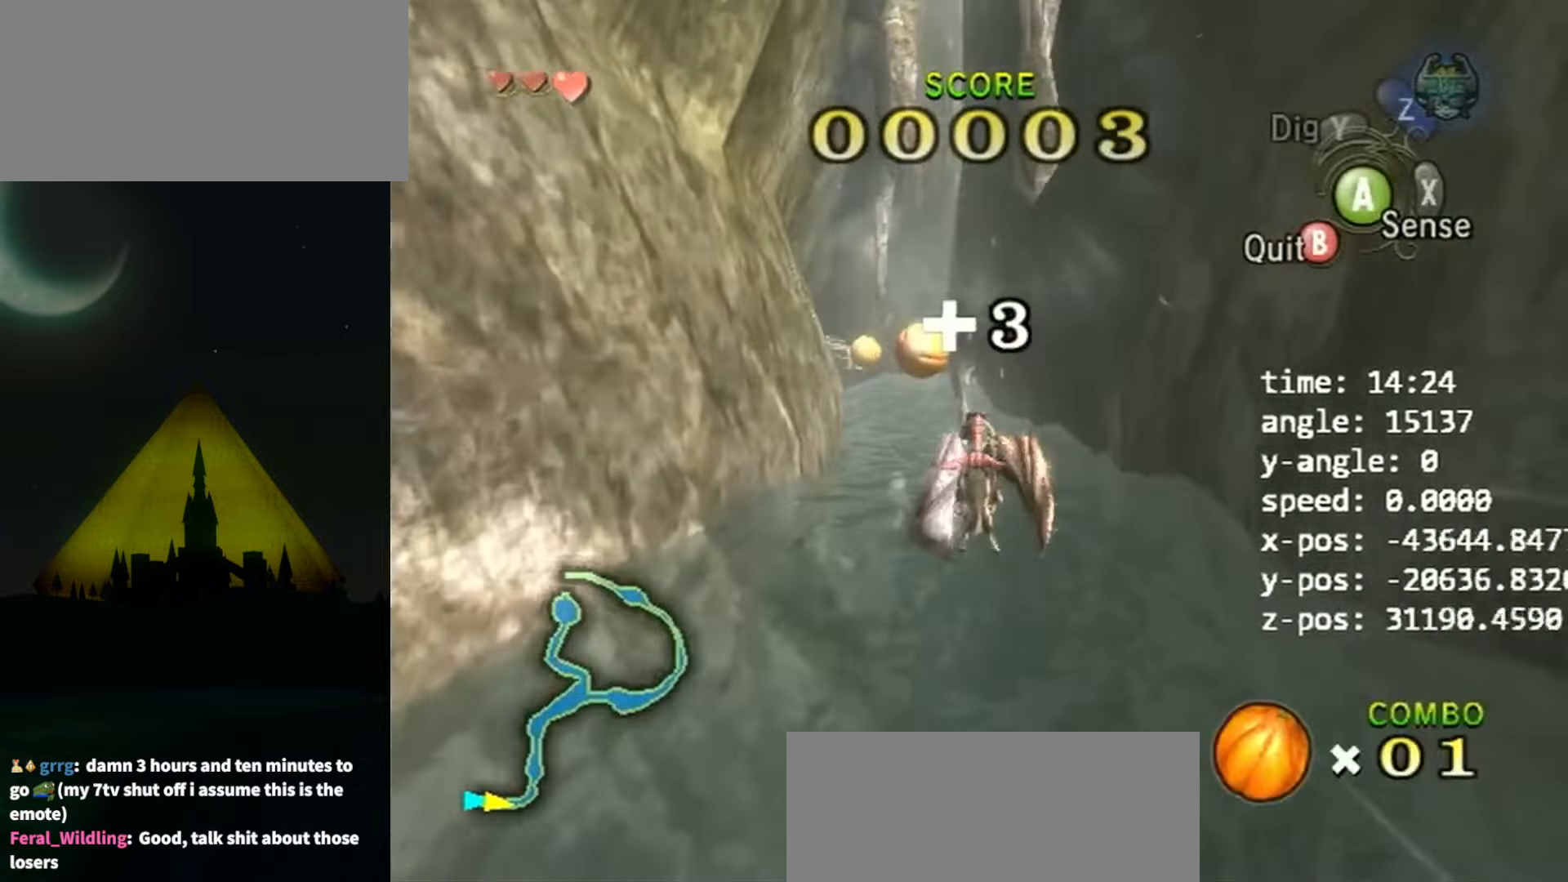
{"buttons": ["A"], "left_stick": "center", "right_stick": "center", "events": [[500, "A", "down"]]}
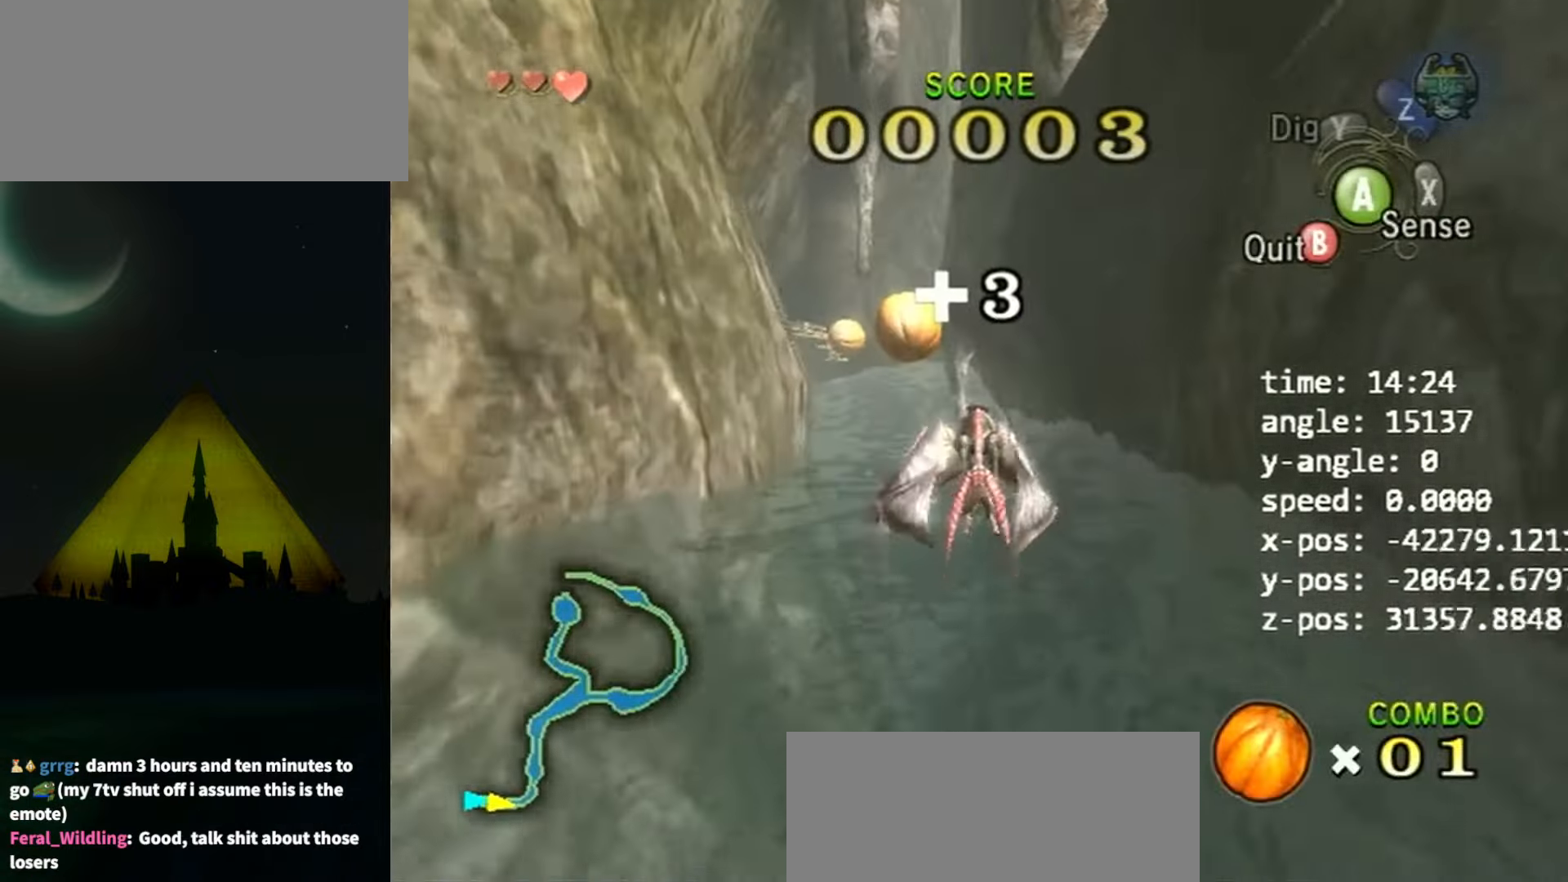
{"buttons": [], "left_stick": "center", "right_stick": "center", "events": [[133, "A", "up"], [200, "A", "down"], [300, "A", "up"], [367, "A", "down"], [467, "A", "up"]]}
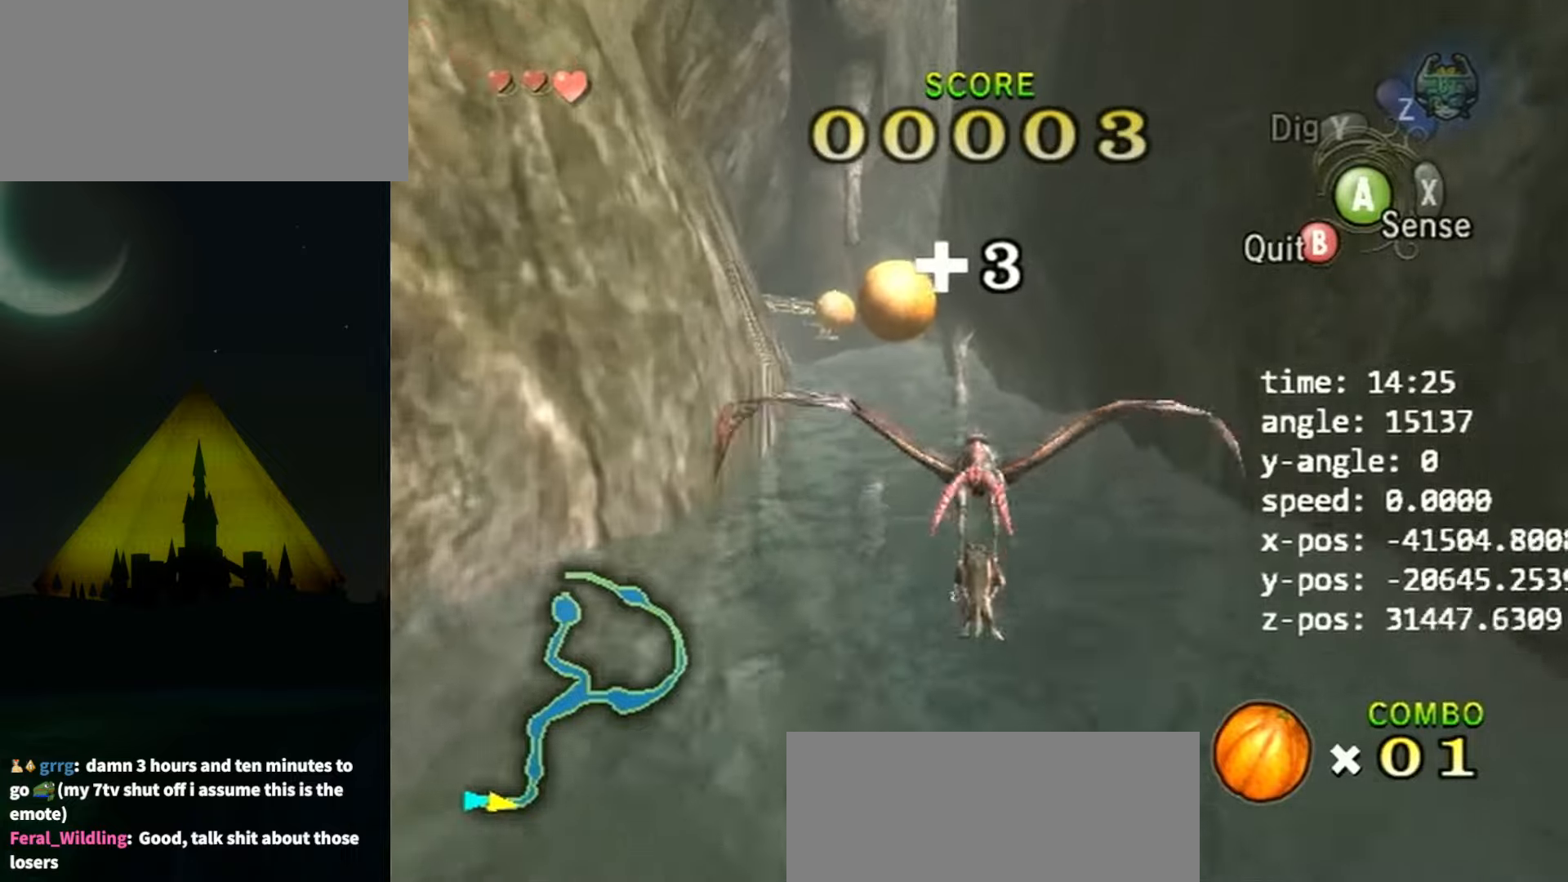
{"buttons": [], "left_stick": "center", "right_stick": "center", "events": [[34, "A", "down"], [67, "A", "up"], [167, "A", "down"], [234, "A", "up"], [300, "A", "down"], [400, "A", "up"], [467, "A", "down"], [500, "A", "up"]]}